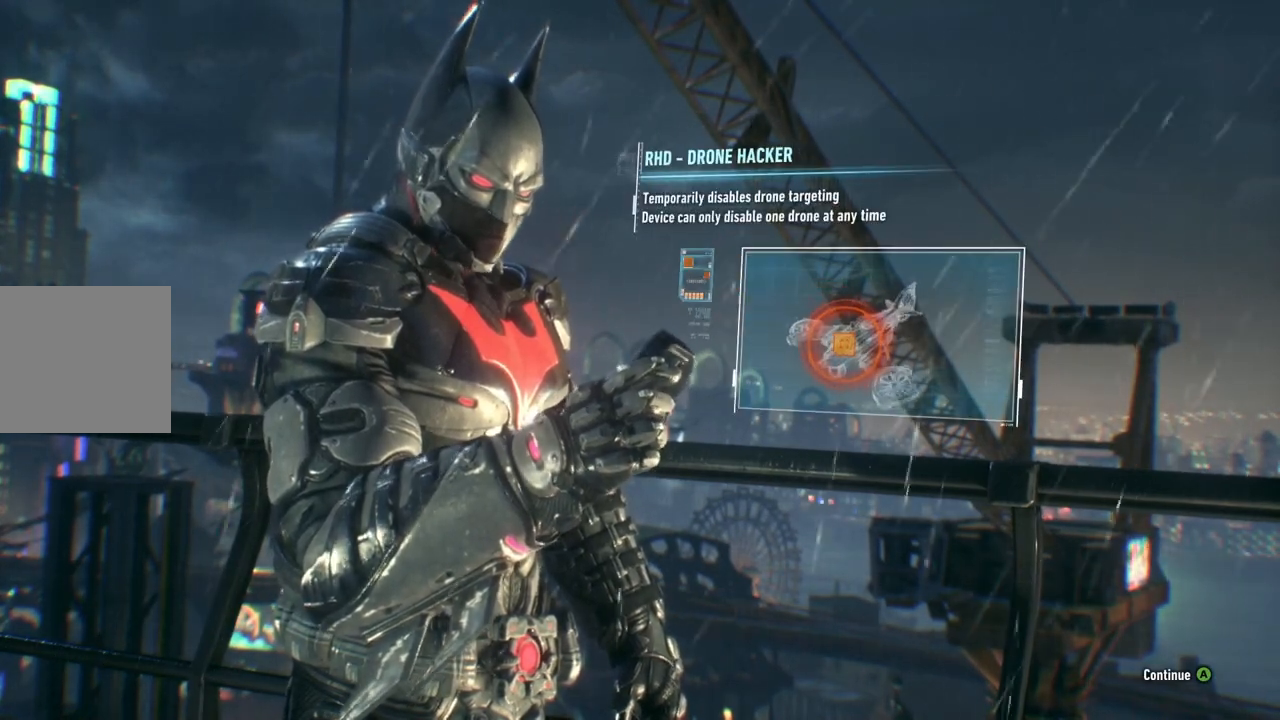
Gameplay with a controller (Xbox layout); each line is a JSON object with the inputs held at the frame after it. "events" lists button and stick changes between this image and that frame as [ms after this image, input, new state], when the widget could be followed in between.
{"buttons": [], "left_stick": "center", "right_stick": "center", "events": [[283, "B", "down"], [417, "B", "up"]]}
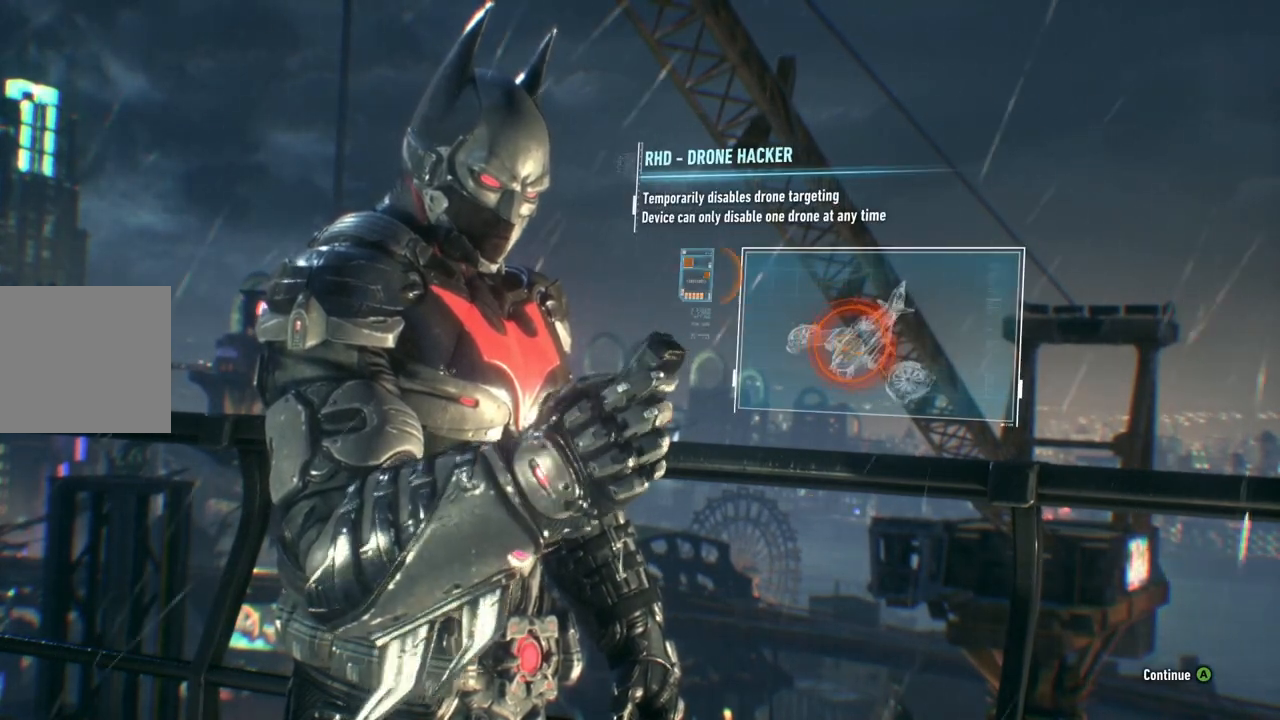
{"buttons": [], "left_stick": "center", "right_stick": "center", "events": [[233, "A", "down"], [383, "A", "up"]]}
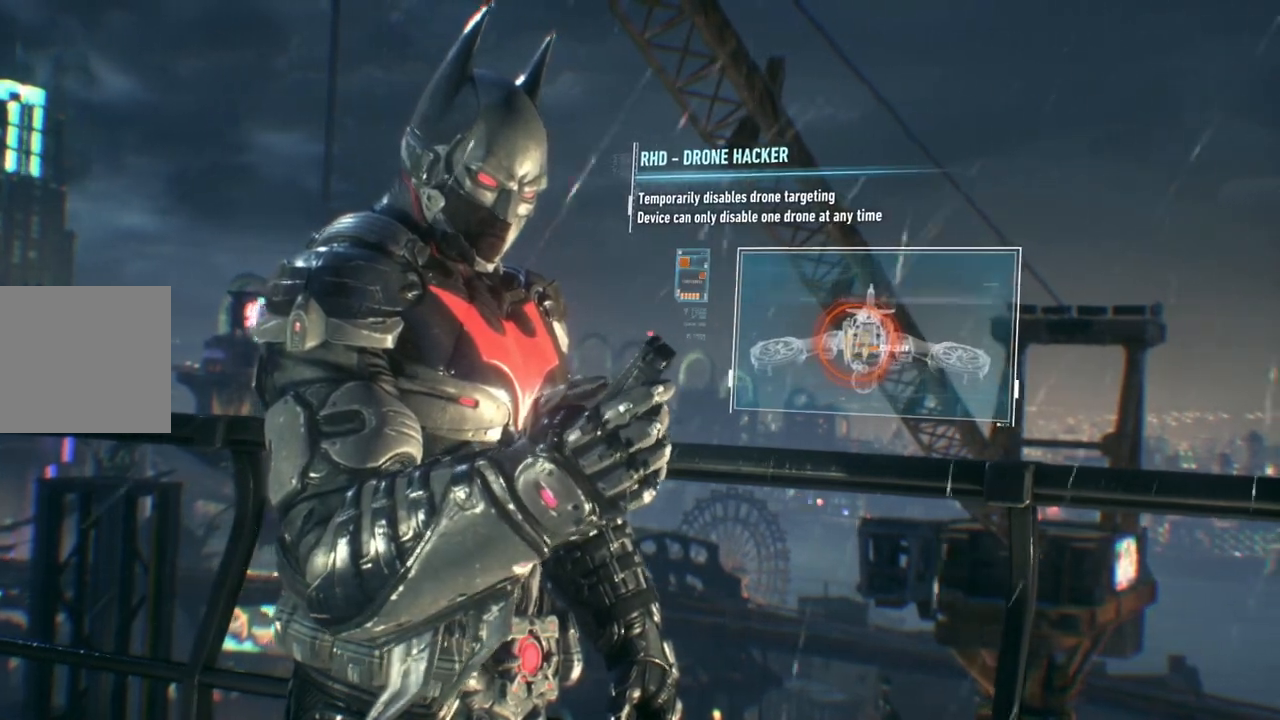
{"buttons": [], "left_stick": "center", "right_stick": "center", "events": []}
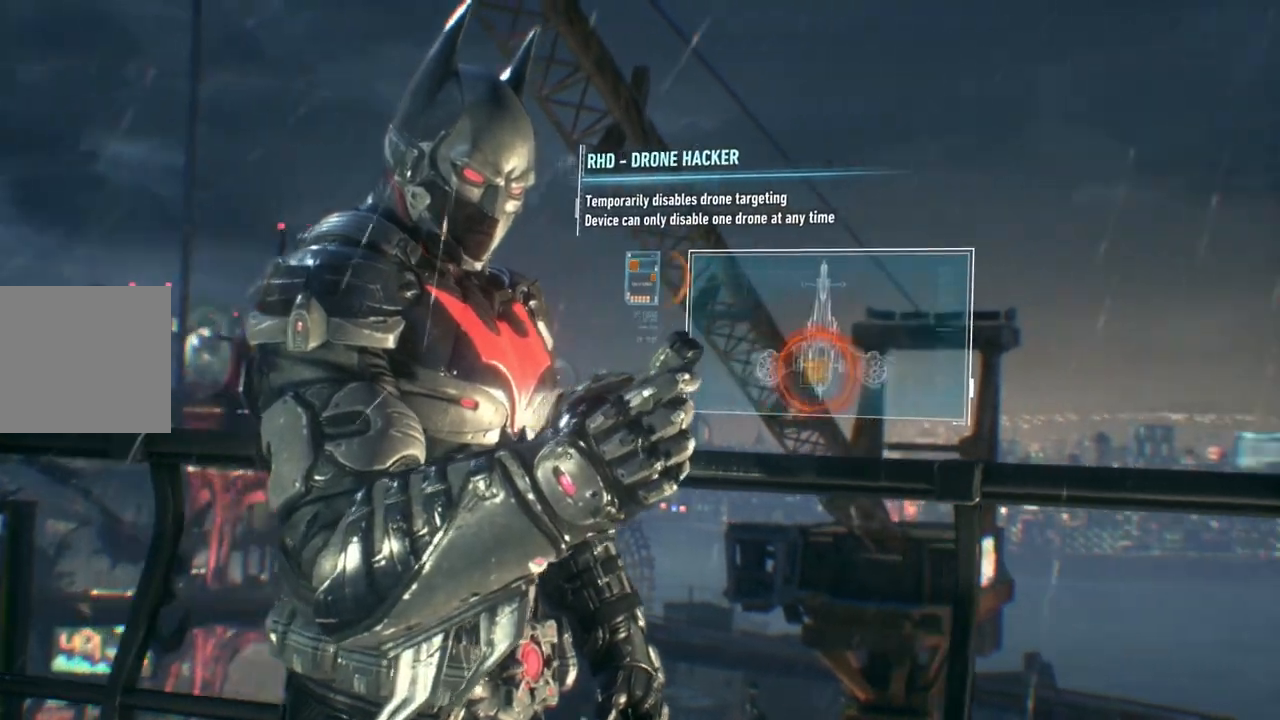
{"buttons": [], "left_stick": "center", "right_stick": "right", "events": [[417, "right_stick", "right"]]}
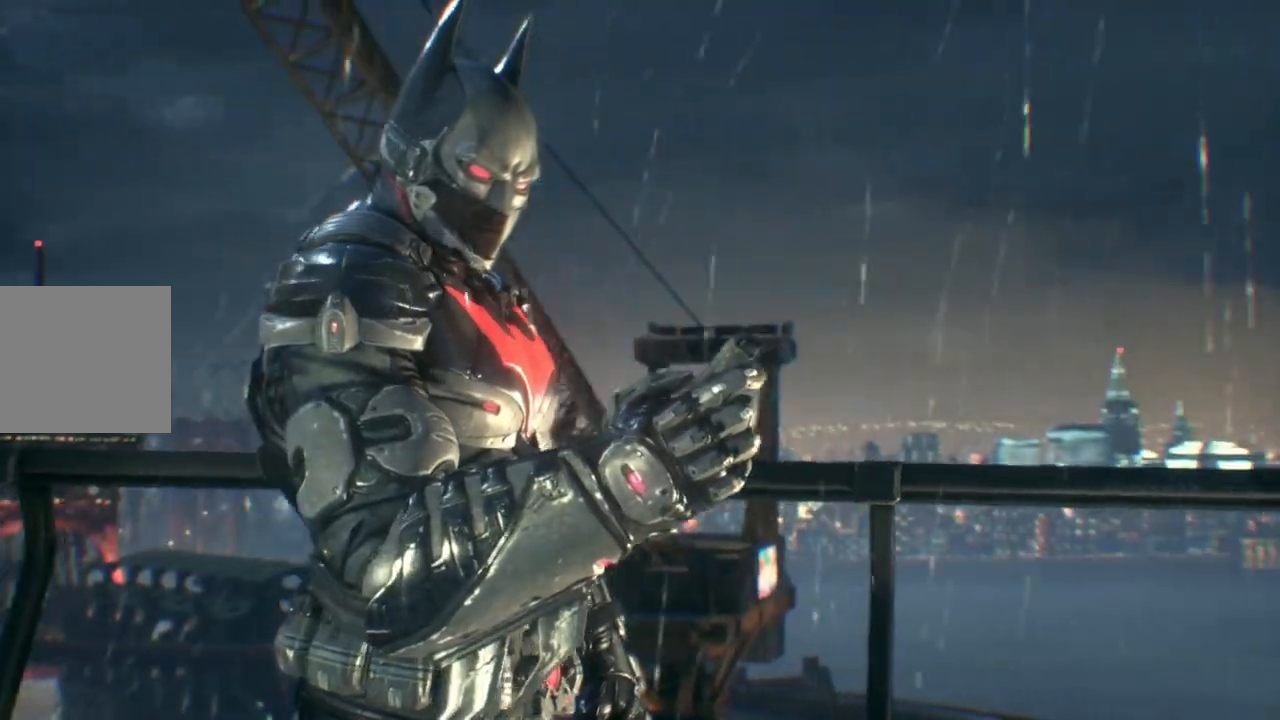
{"buttons": [], "left_stick": "center", "right_stick": "right", "events": []}
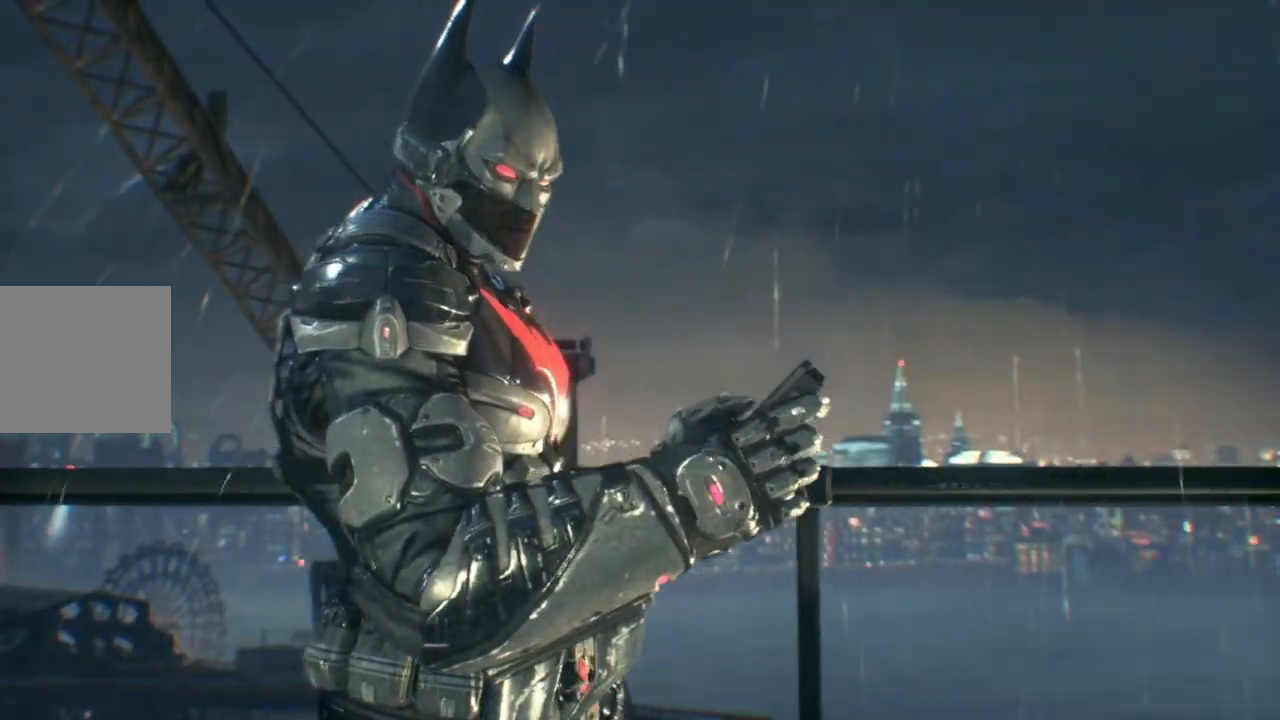
{"buttons": [], "left_stick": "center", "right_stick": "center", "events": [[117, "right_stick", "center"]]}
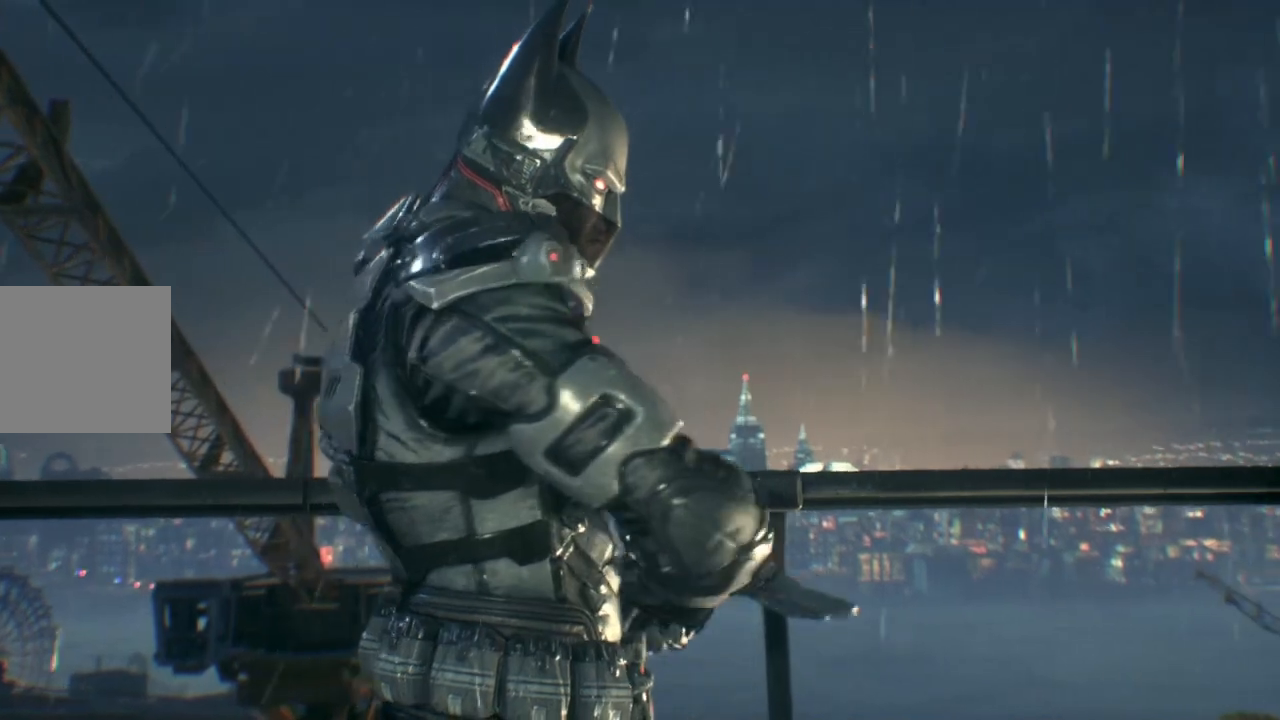
{"buttons": [], "left_stick": "center", "right_stick": "center", "events": []}
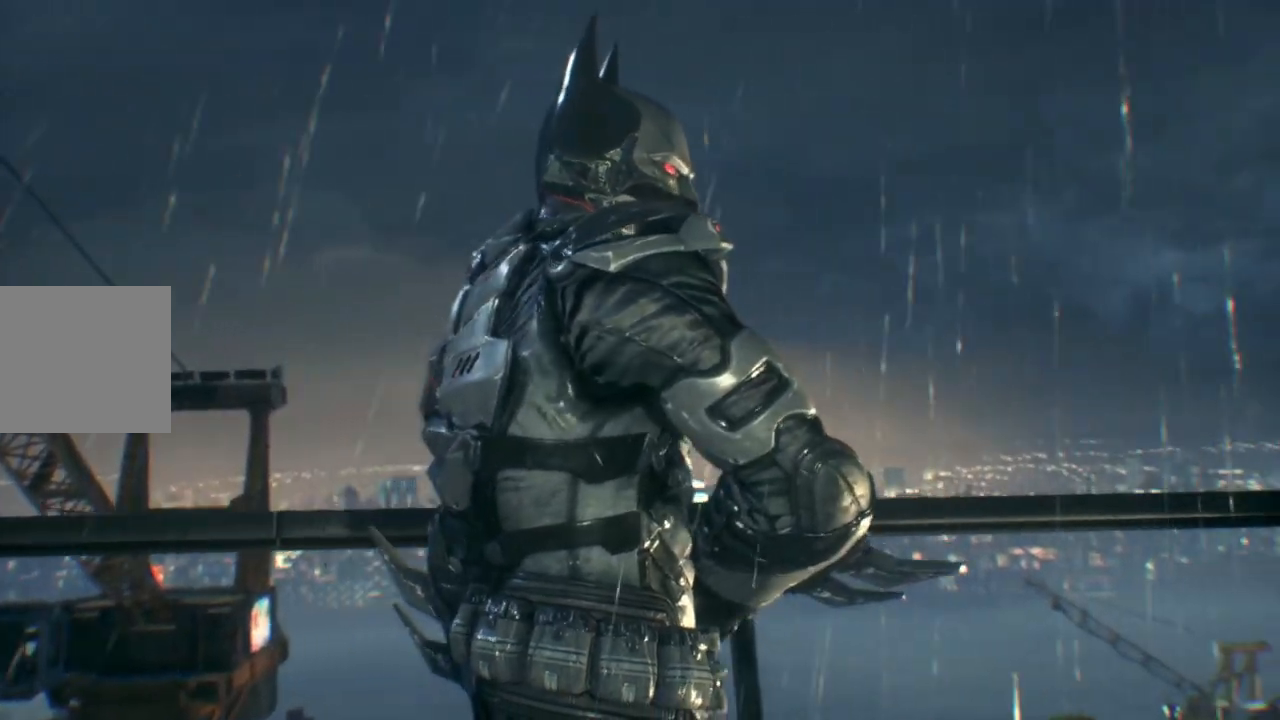
{"buttons": [], "left_stick": "center", "right_stick": "center", "events": []}
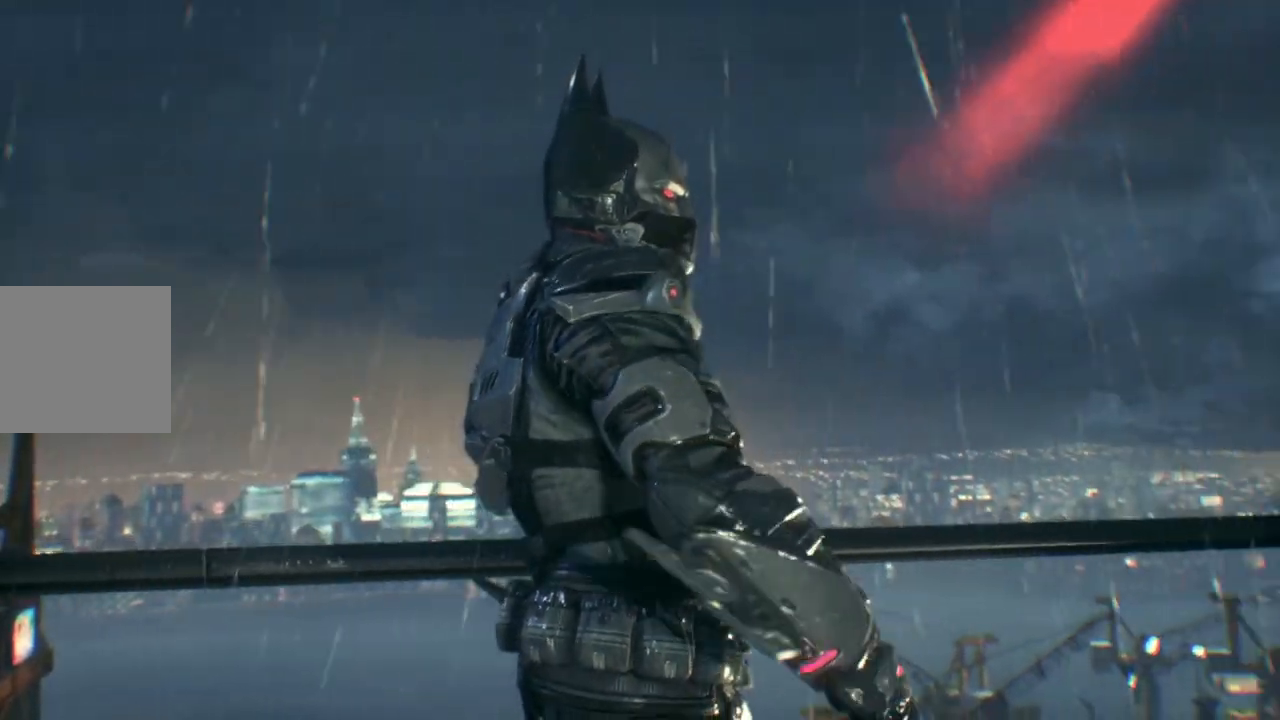
{"buttons": [], "left_stick": "center", "right_stick": "center", "events": []}
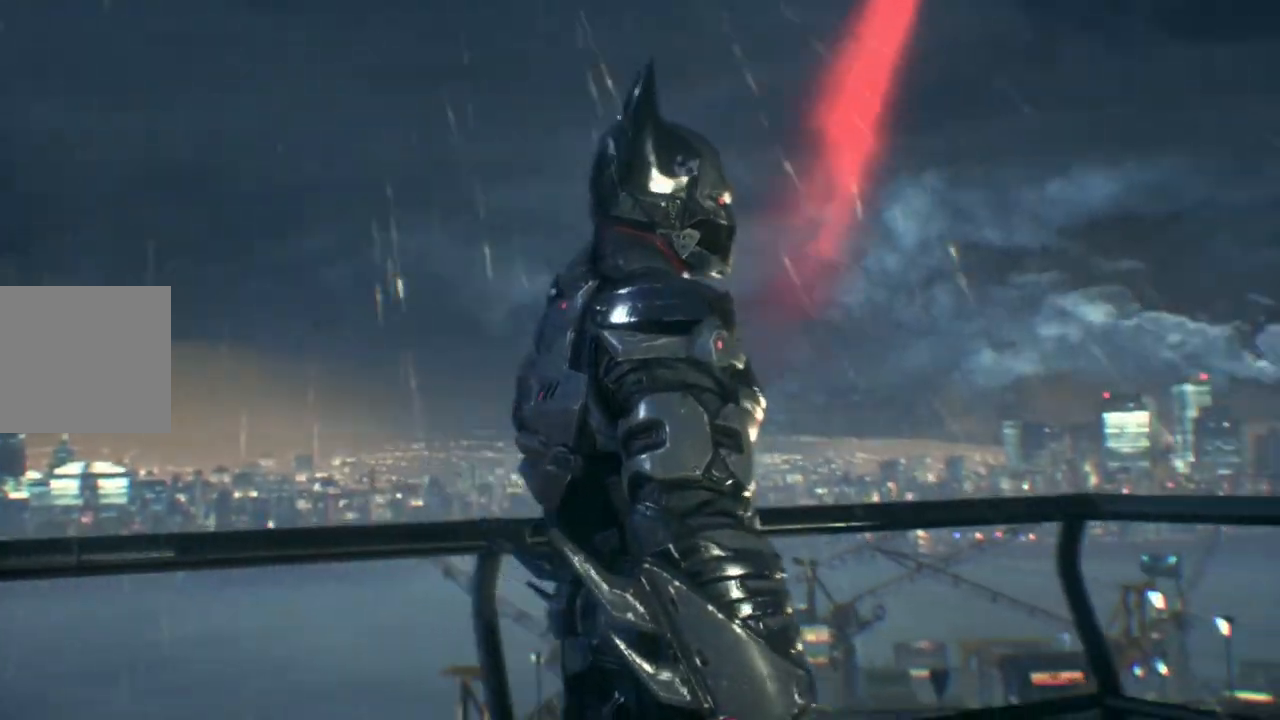
{"buttons": [], "left_stick": "center", "right_stick": "up-right", "events": [[167, "right_stick", "up-right"]]}
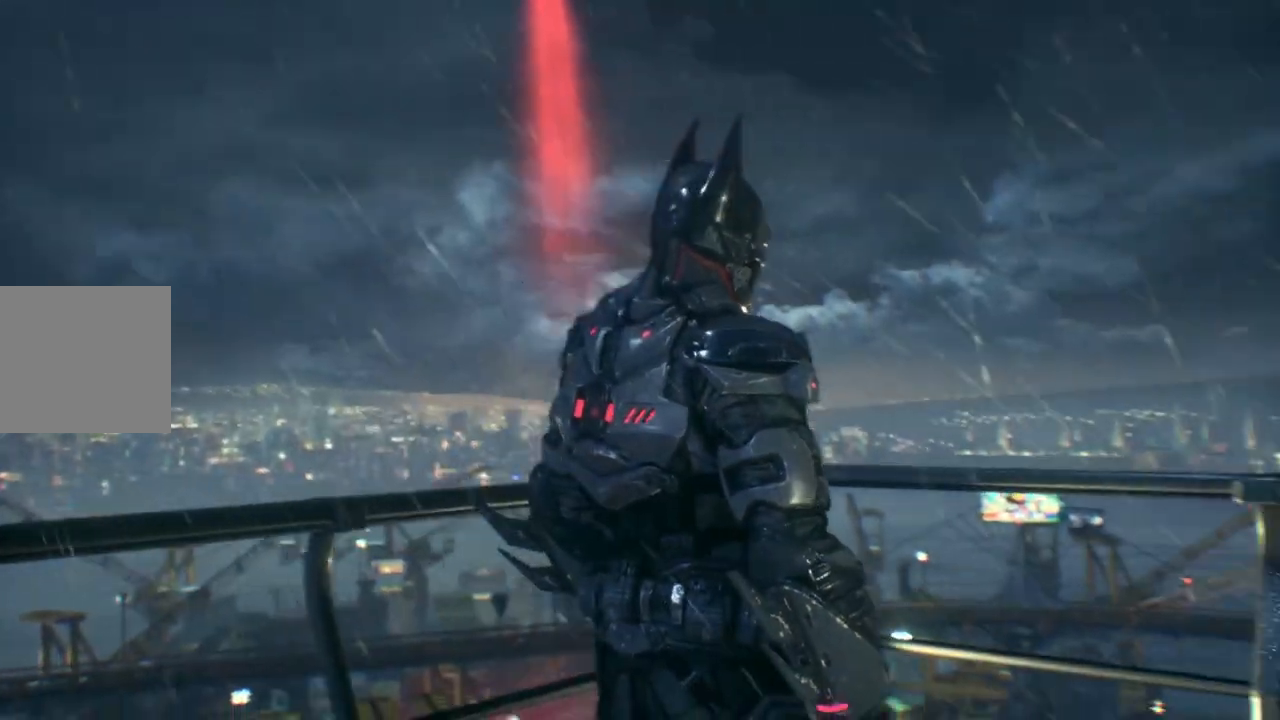
{"buttons": ["DPAD_DOWN"], "left_stick": "center", "right_stick": "up-right", "events": [[500, "DPAD_DOWN", "down"]]}
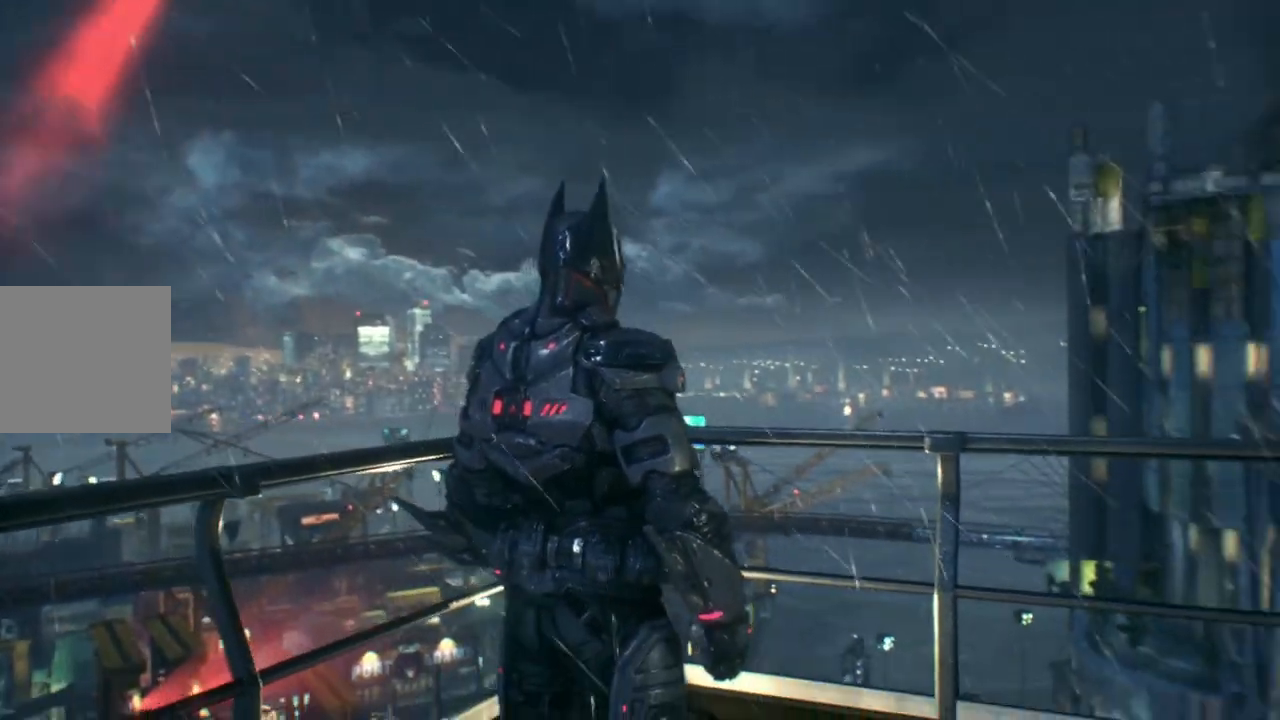
{"buttons": ["DPAD_DOWN"], "left_stick": "center", "right_stick": "up-right", "events": []}
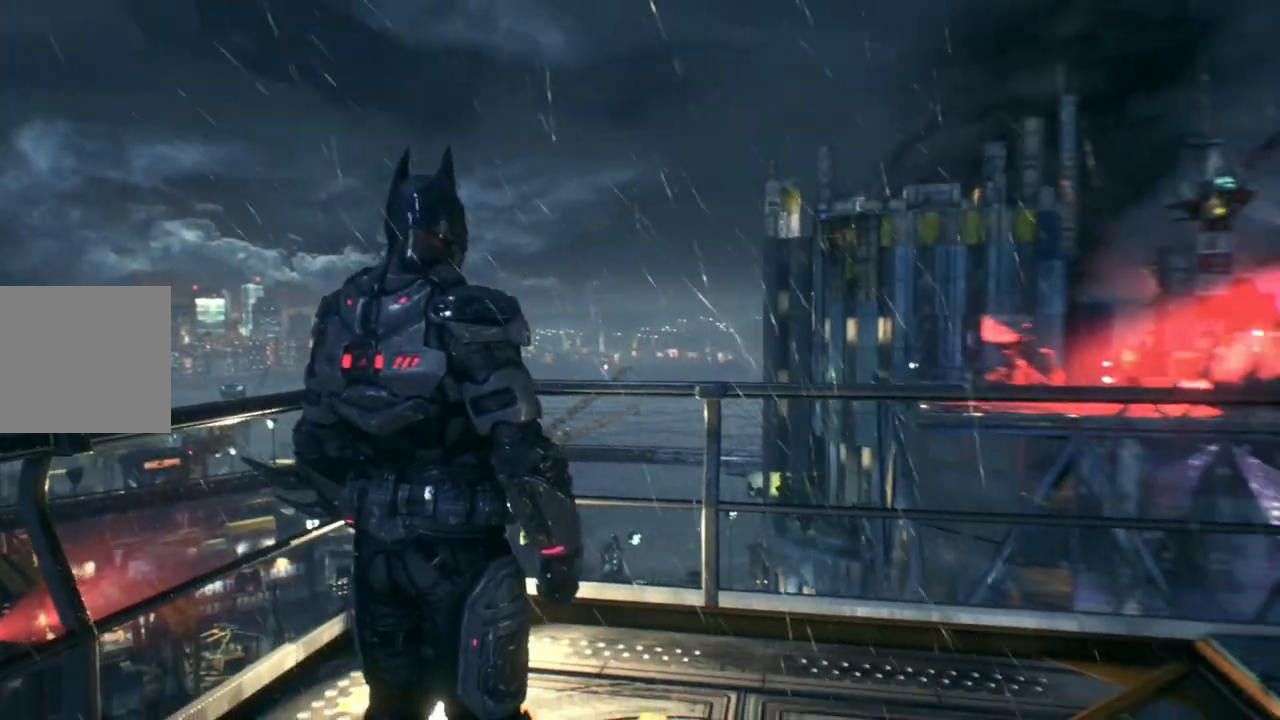
{"buttons": ["DPAD_DOWN"], "left_stick": "center", "right_stick": "up-right", "events": []}
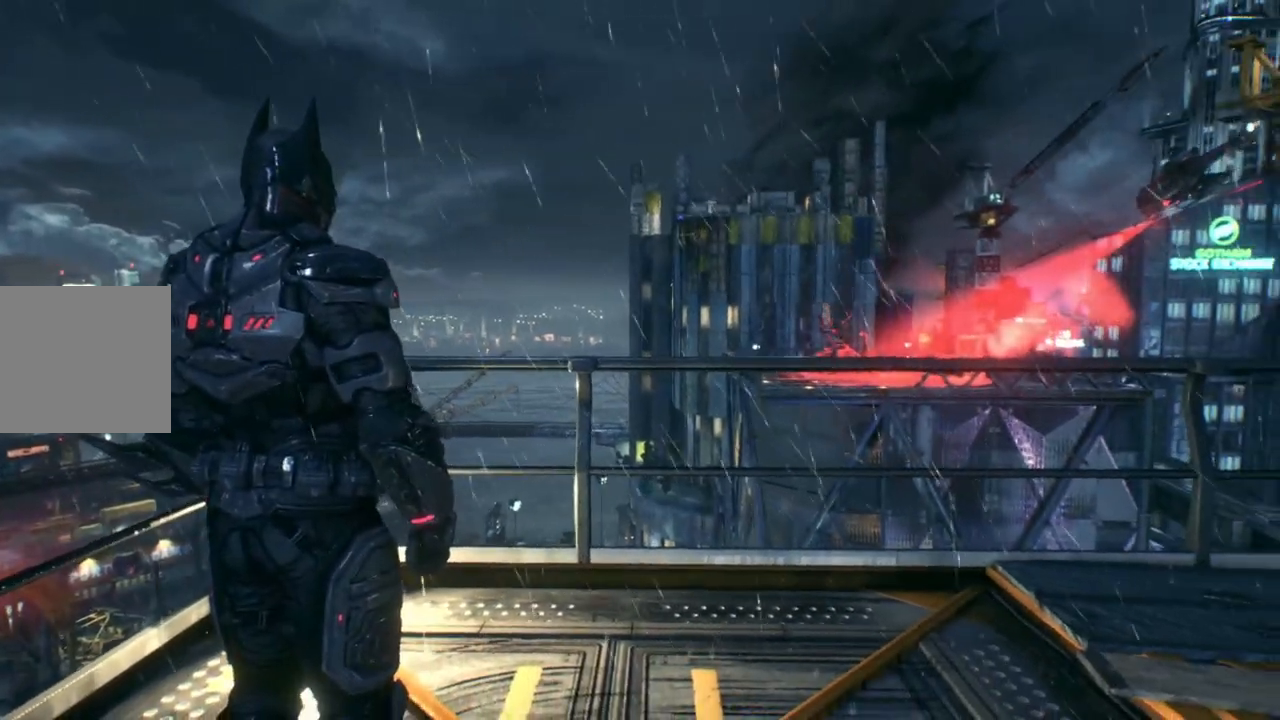
{"buttons": [], "left_stick": "center", "right_stick": "up-right", "events": [[83, "DPAD_DOWN", "up"]]}
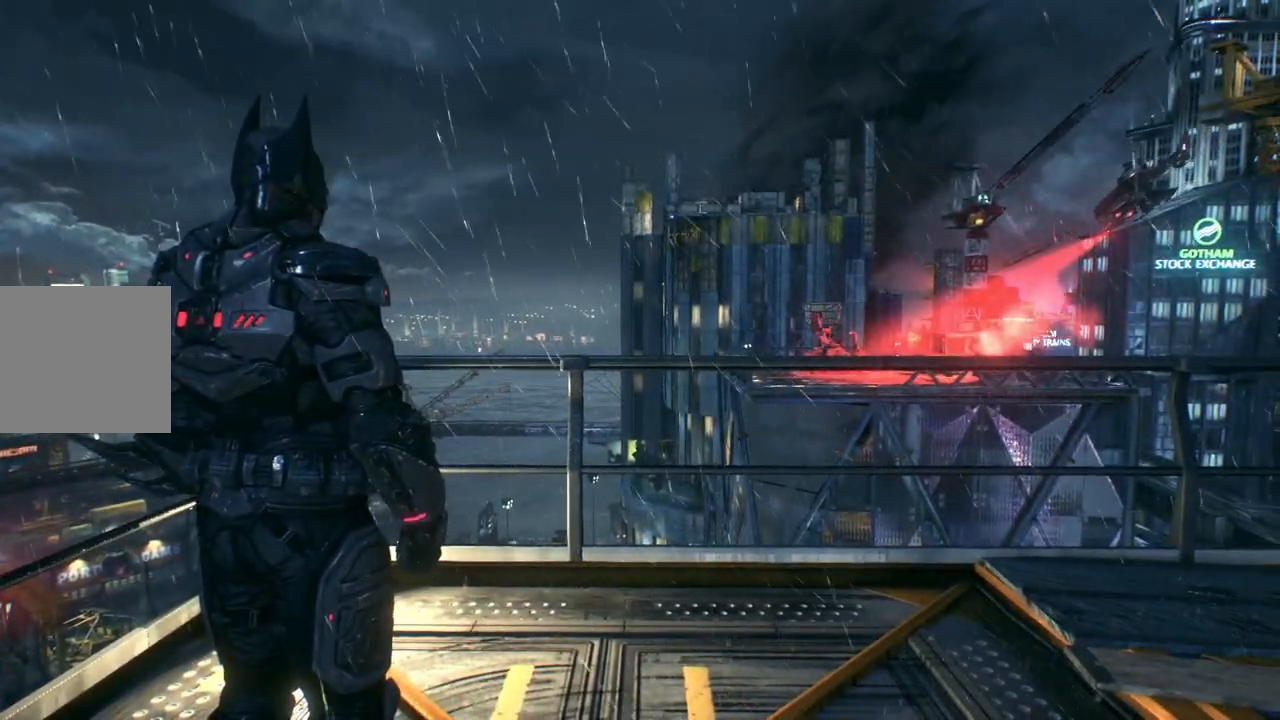
{"buttons": ["DPAD_DOWN"], "left_stick": "center", "right_stick": "up-right", "events": [[67, "DPAD_DOWN", "down"]]}
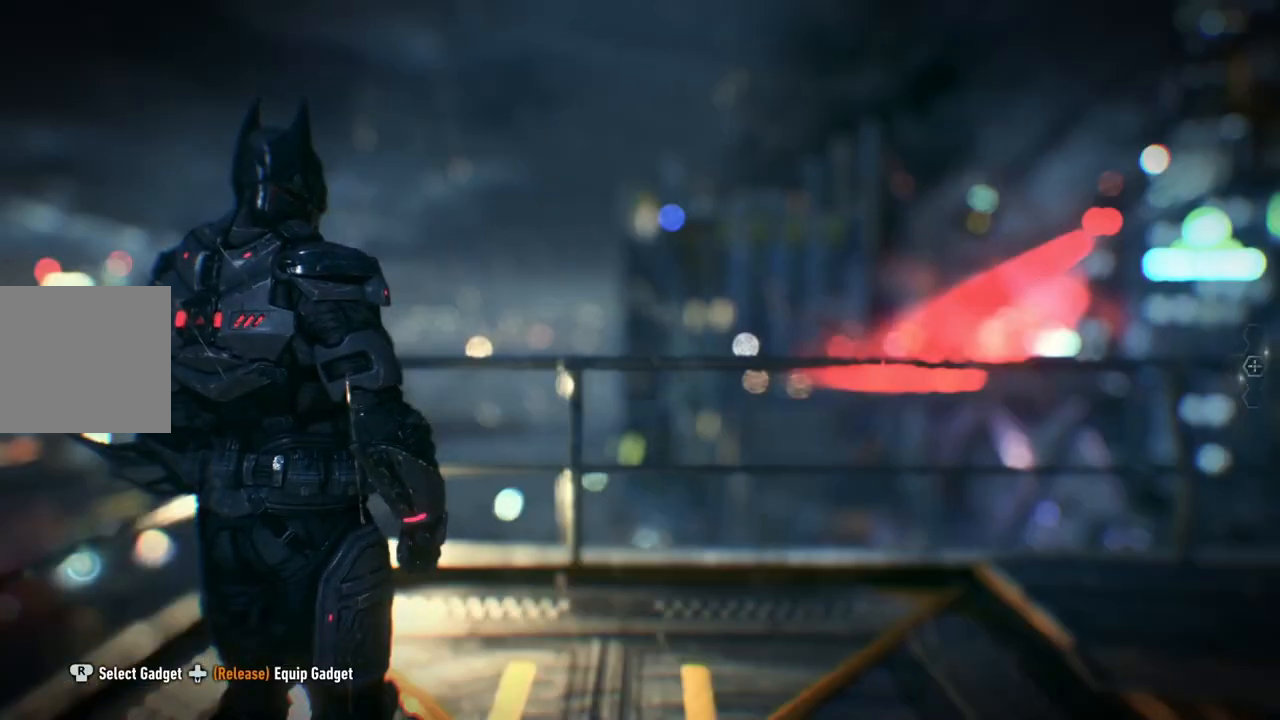
{"buttons": ["DPAD_DOWN"], "left_stick": "center", "right_stick": "up-right", "events": []}
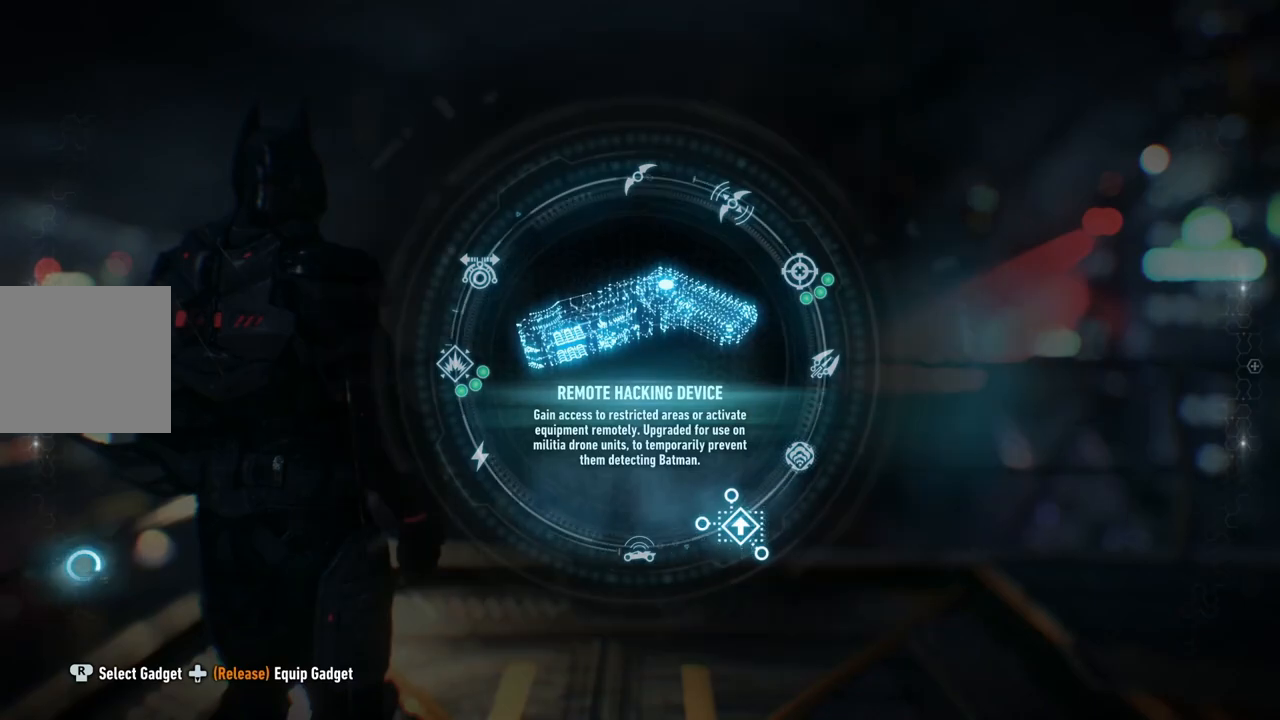
{"buttons": ["DPAD_DOWN"], "left_stick": "center", "right_stick": "down-right", "events": [[100, "right_stick", "down-right"]]}
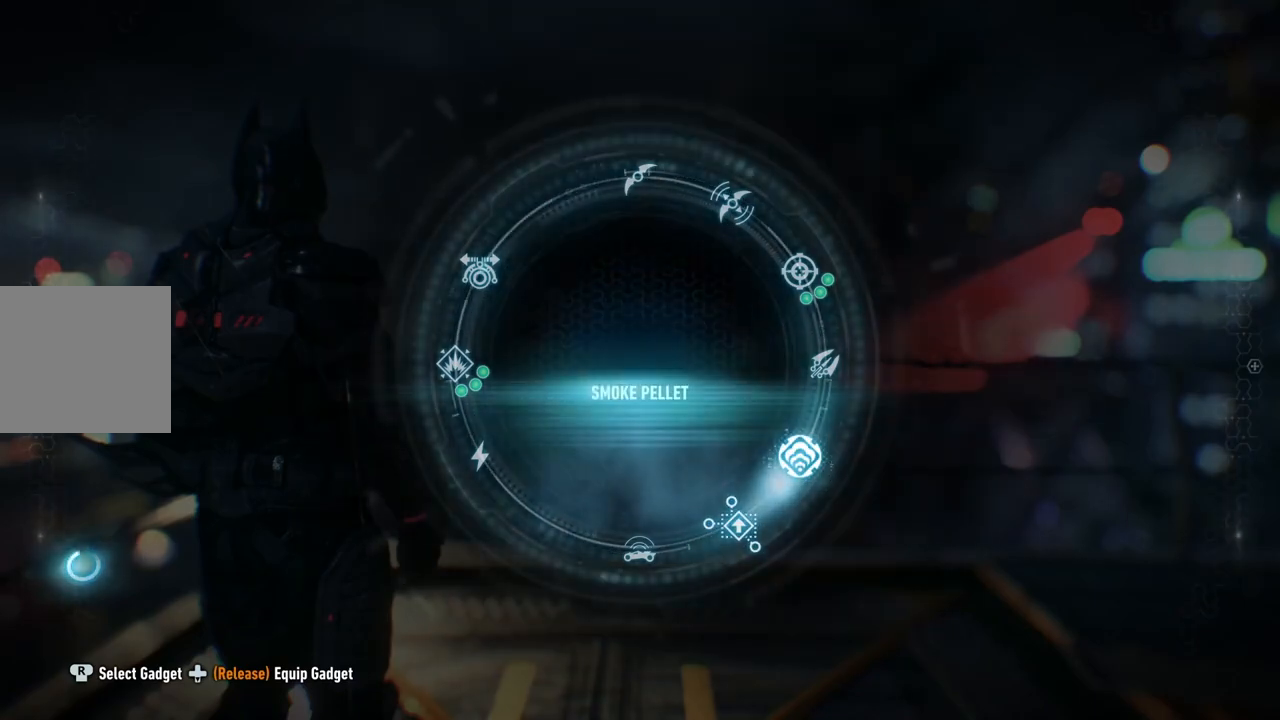
{"buttons": [], "left_stick": "center", "right_stick": "down-right", "events": [[467, "DPAD_DOWN", "up"]]}
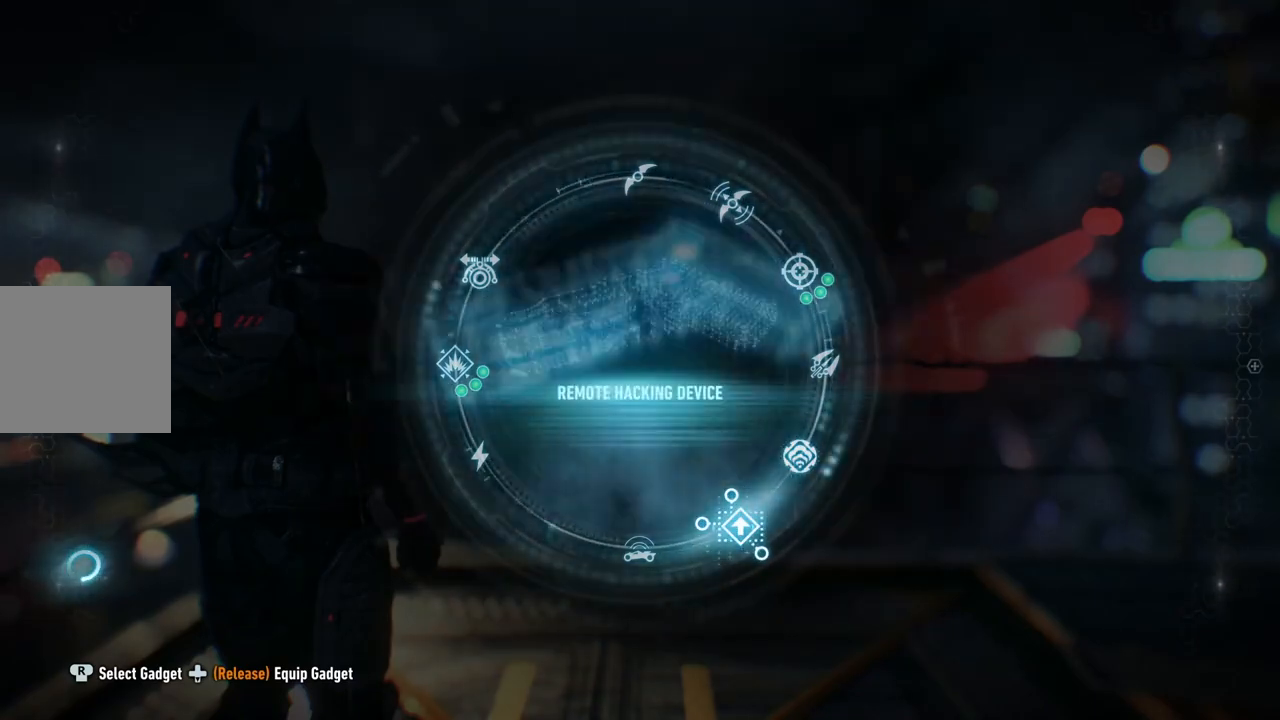
{"buttons": ["L2"], "left_stick": "up-right", "right_stick": "up-right", "events": [[217, "right_stick", "center"], [267, "L2", "down"], [417, "left_stick", "right"], [450, "right_stick", "up-right"], [500, "left_stick", "up-right"]]}
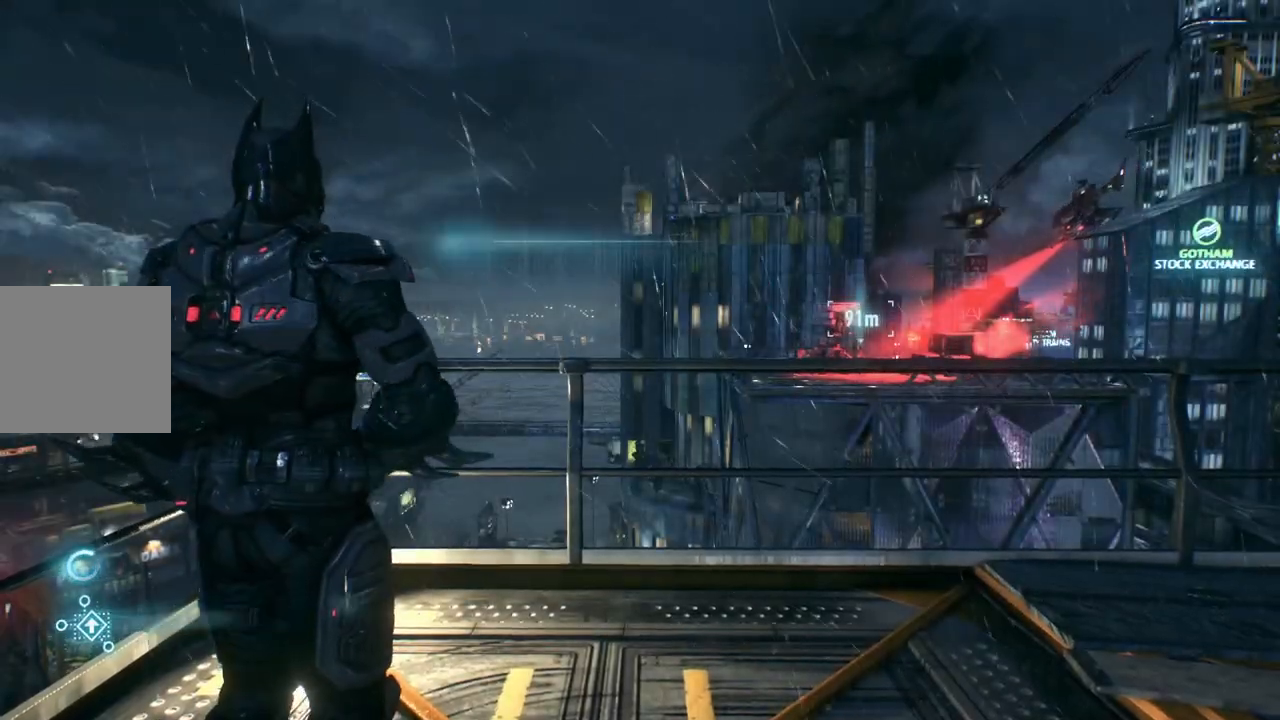
{"buttons": ["L2"], "left_stick": "up-right", "right_stick": "up-left", "events": [[350, "right_stick", "center"], [500, "right_stick", "up-left"]]}
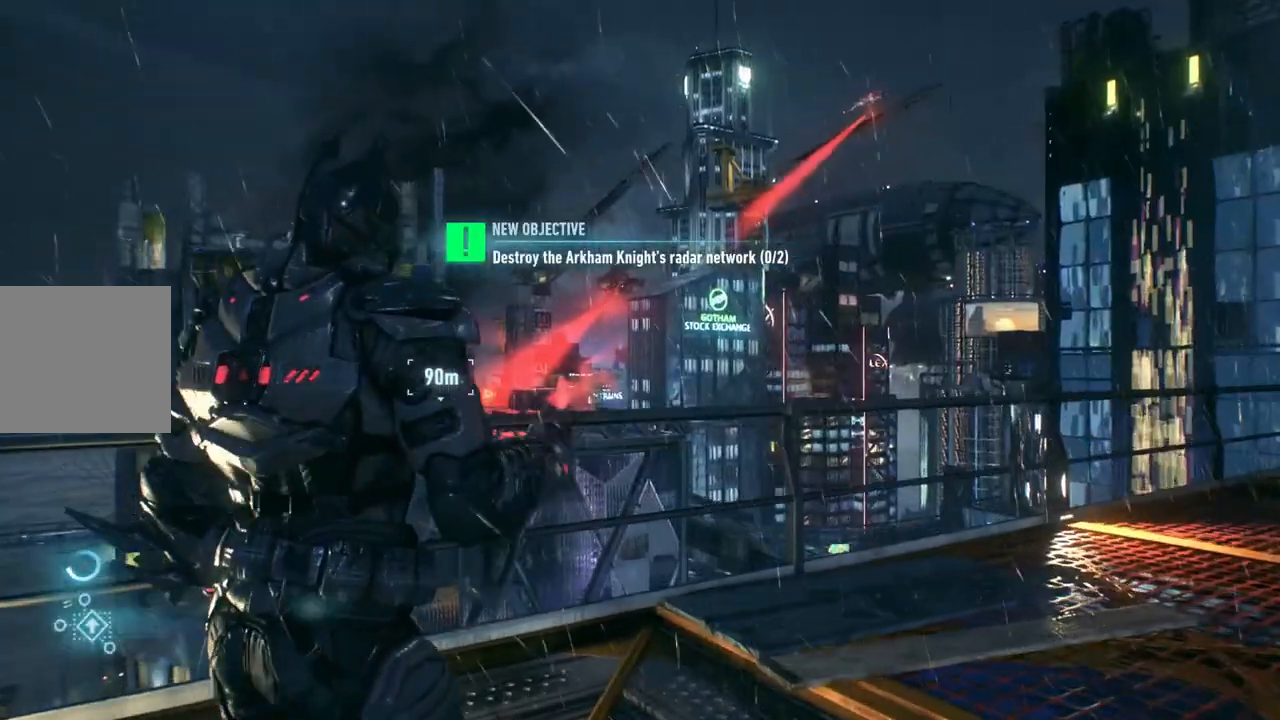
{"buttons": ["L2", "R2"], "left_stick": "up-right", "right_stick": "center", "events": [[183, "right_stick", "center"], [483, "R2", "down"]]}
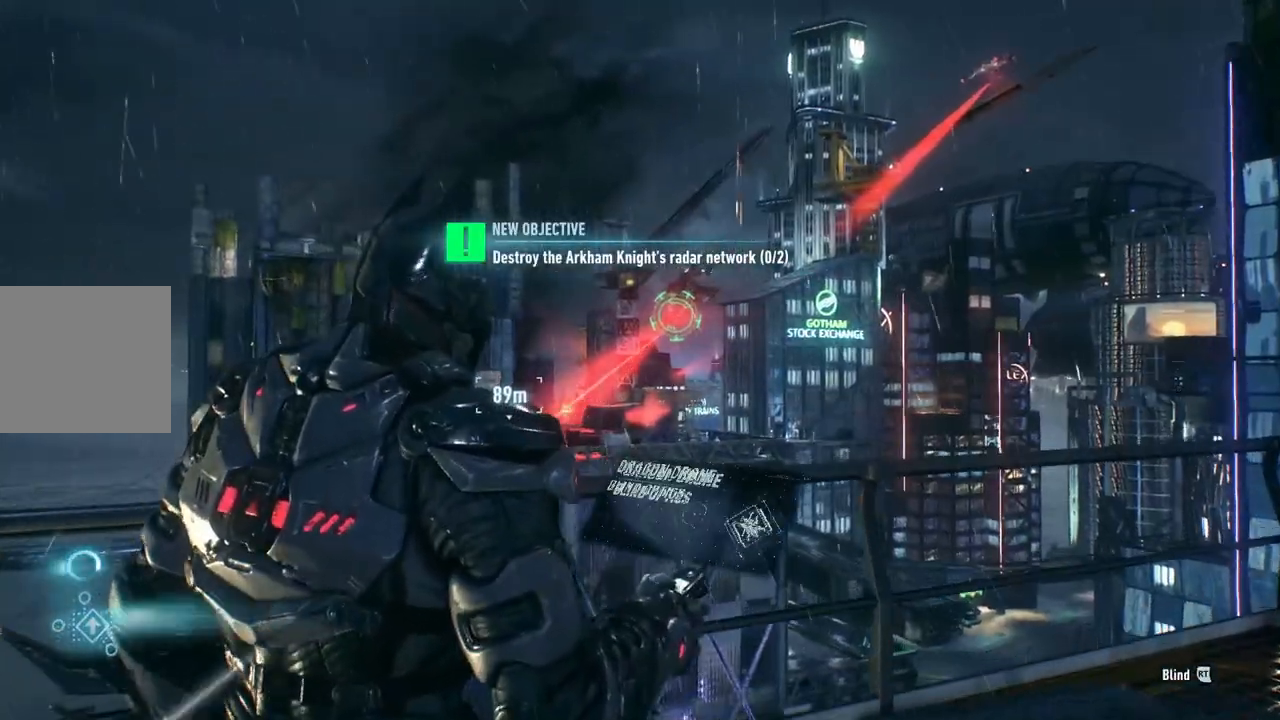
{"buttons": ["L2"], "left_stick": "up-right", "right_stick": "up-right", "events": [[333, "R2", "up"], [383, "right_stick", "up-right"]]}
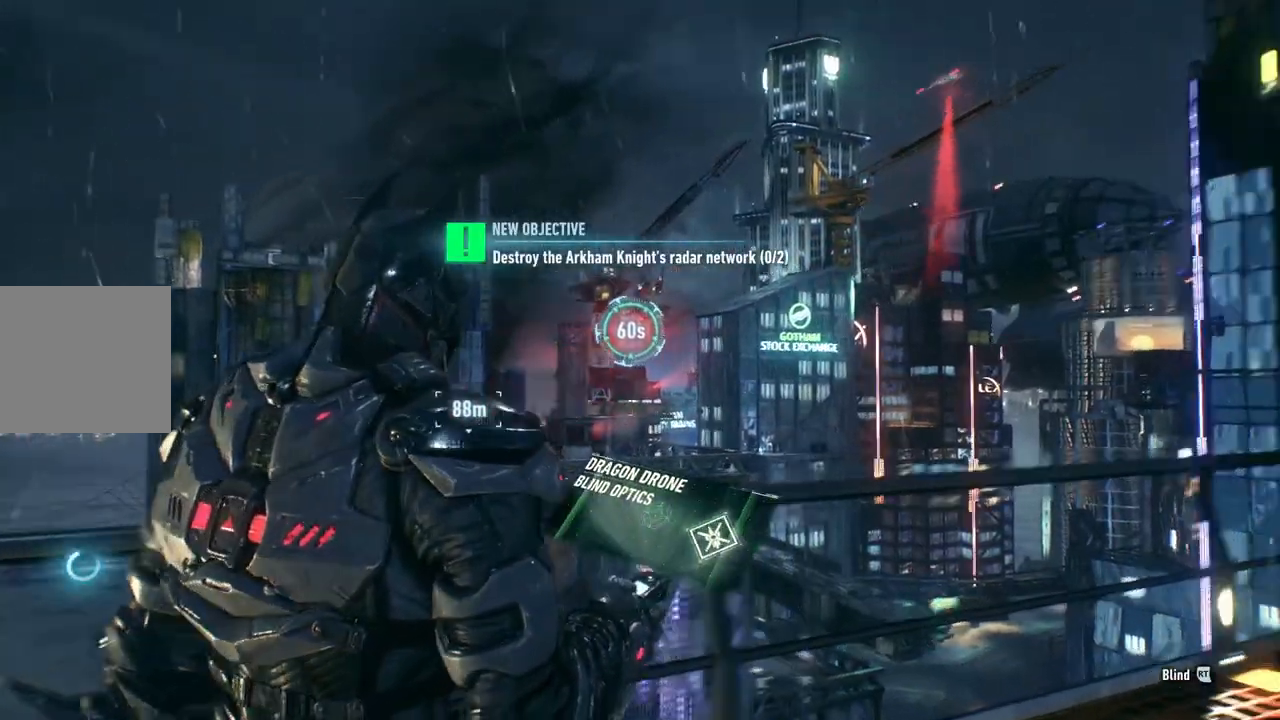
{"buttons": [], "left_stick": "up", "right_stick": "left", "events": [[267, "right_stick", "center"], [300, "left_stick", "center"], [433, "right_stick", "left"], [450, "left_stick", "up-left"], [483, "L2", "up"], [500, "left_stick", "up"]]}
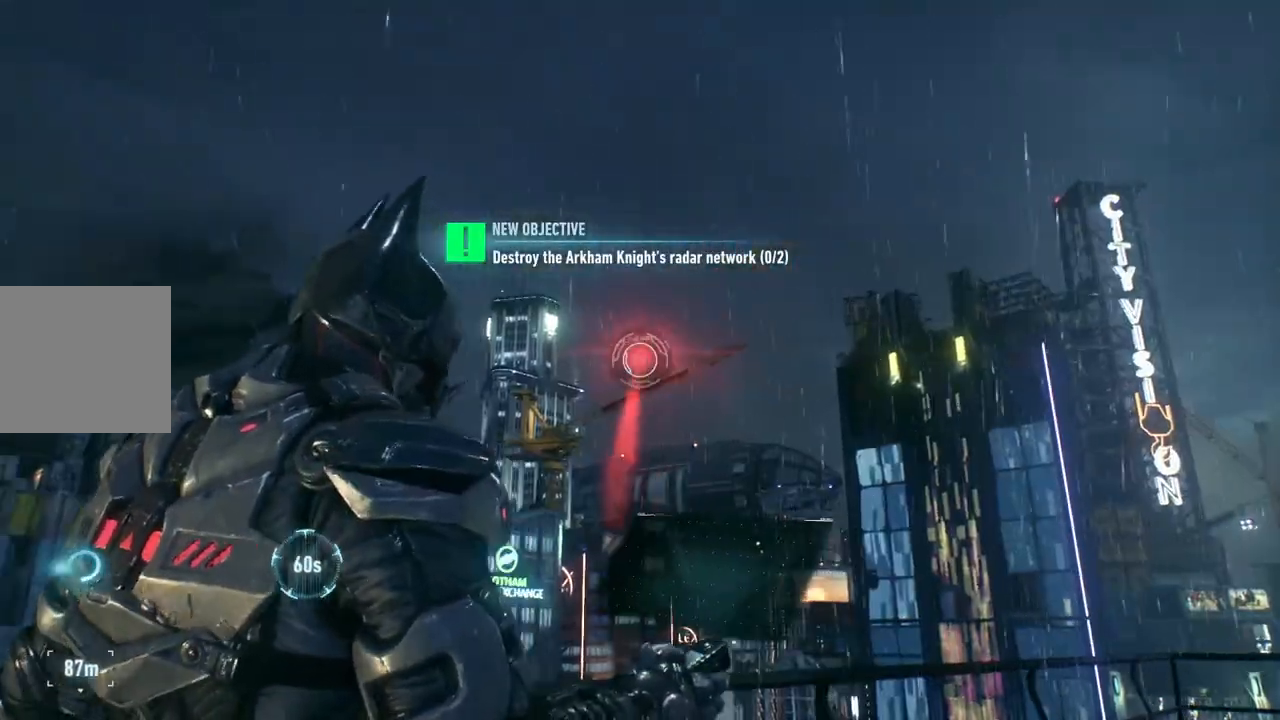
{"buttons": ["A"], "left_stick": "up", "right_stick": "center", "events": [[100, "right_stick", "center"], [367, "A", "down"]]}
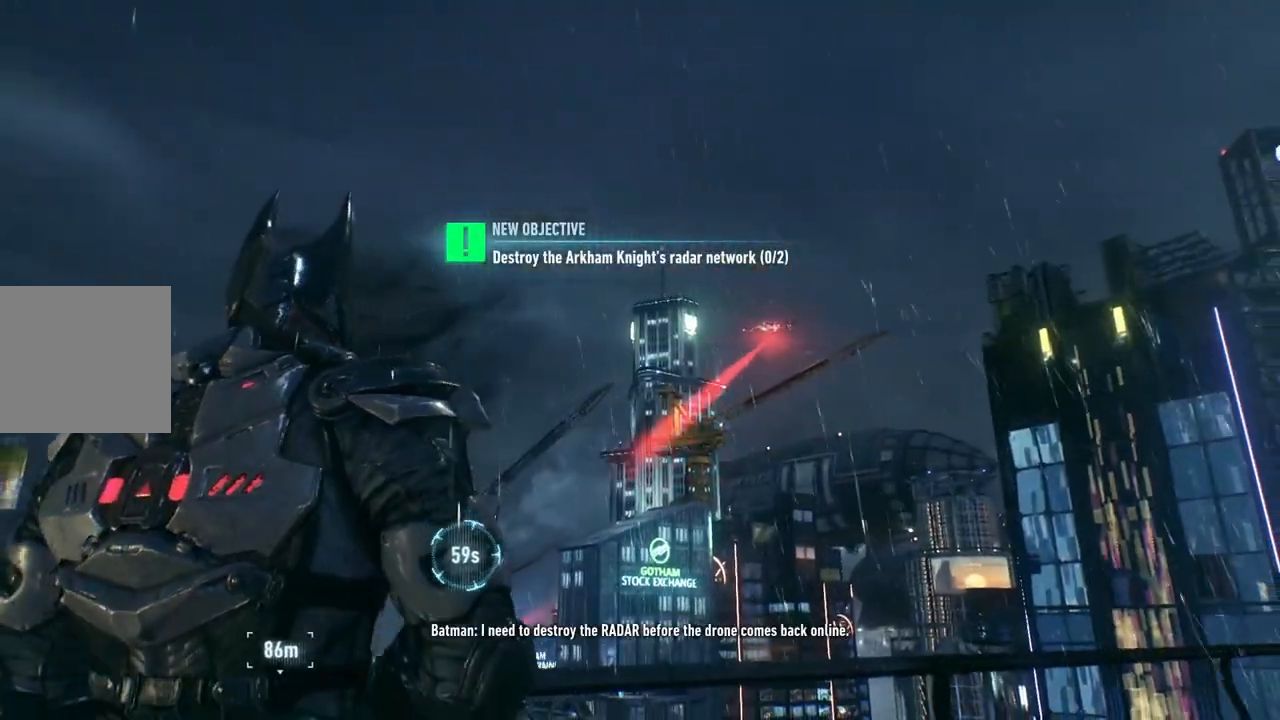
{"buttons": ["A"], "left_stick": "up", "right_stick": "center", "events": []}
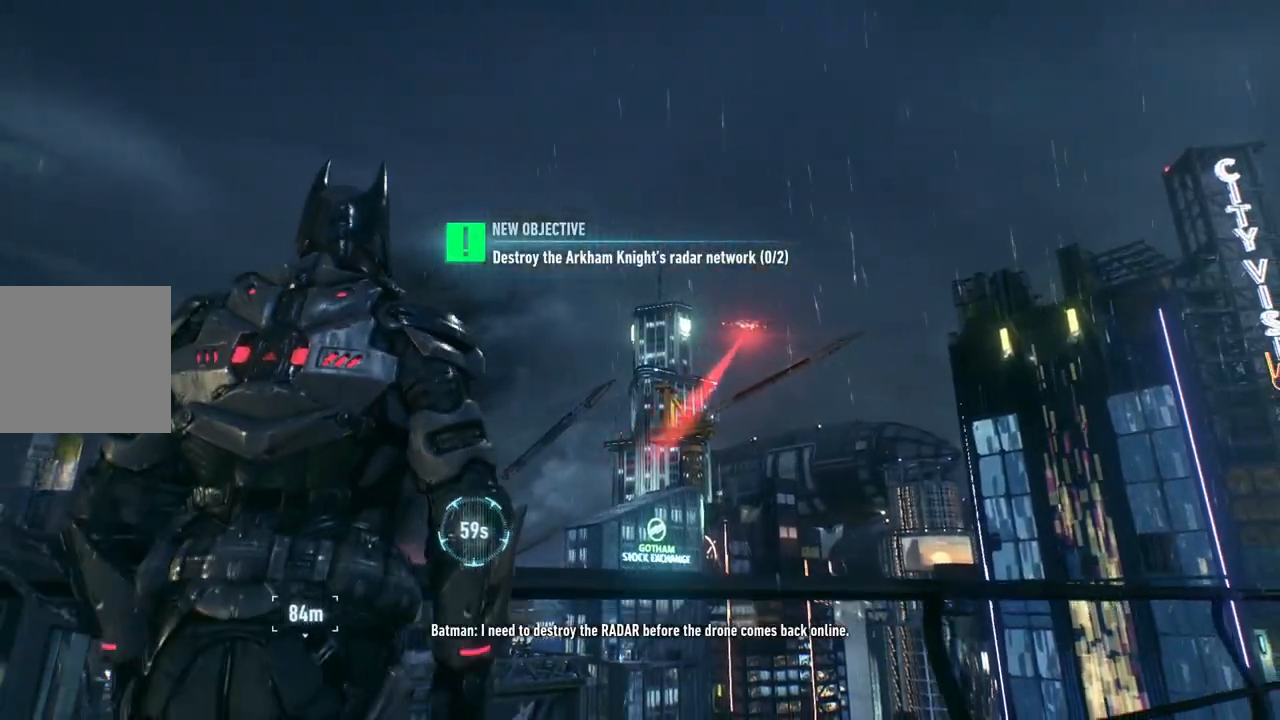
{"buttons": [], "left_stick": "up", "right_stick": "center", "events": [[67, "A", "up"], [167, "A", "down"], [433, "A", "up"]]}
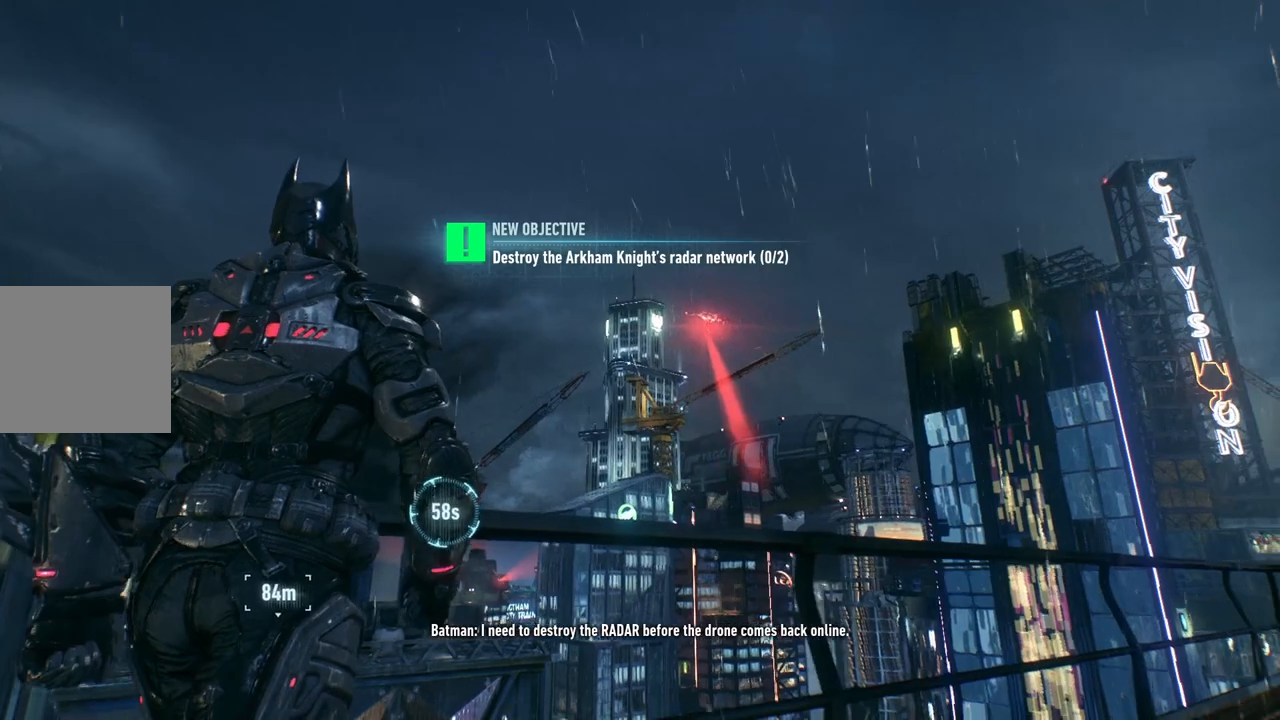
{"buttons": ["A"], "left_stick": "right", "right_stick": "center", "events": [[83, "right_stick", "down-left"], [183, "left_stick", "right"], [383, "right_stick", "center"], [500, "A", "down"]]}